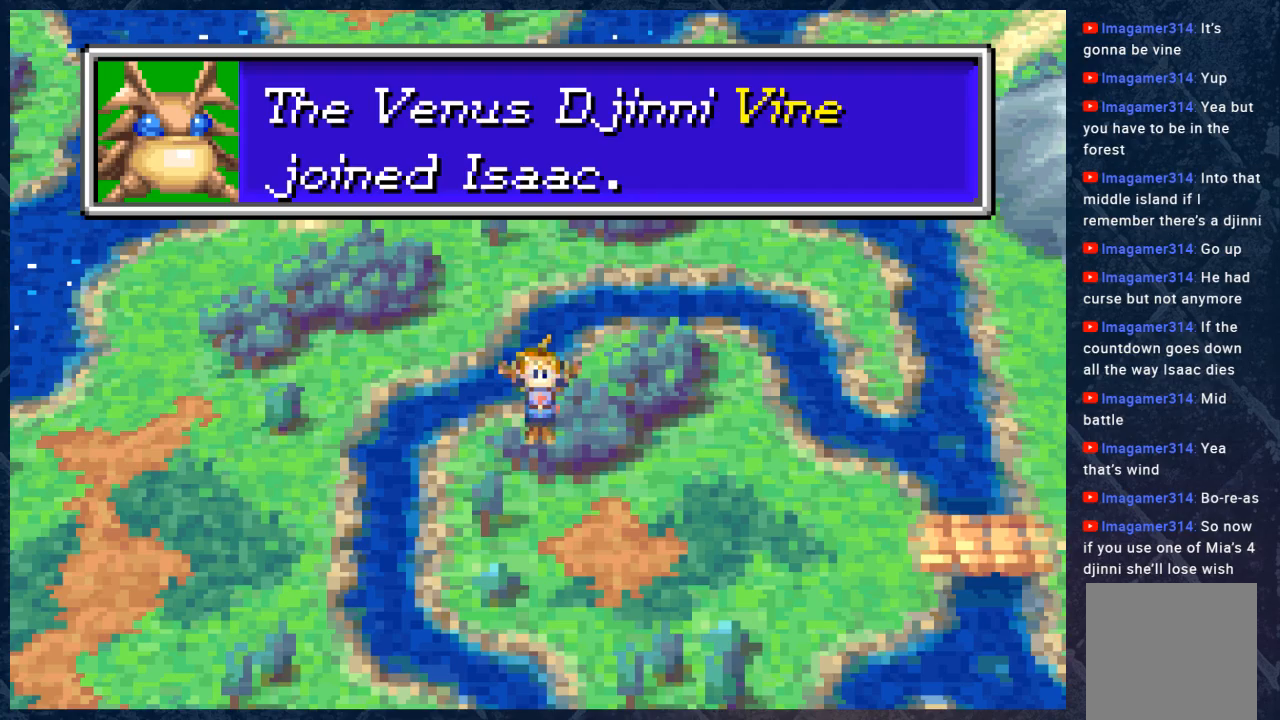
Gameplay with a controller (Xbox layout); each line is a JSON object with the inputs held at the frame after it. "events" lists button and stick changes between this image and that frame as [ms after this image, input, new state], when the widget could be followed in between.
{"buttons": ["B"], "left_stick": "center", "right_stick": "center", "events": [[433, "B", "down"]]}
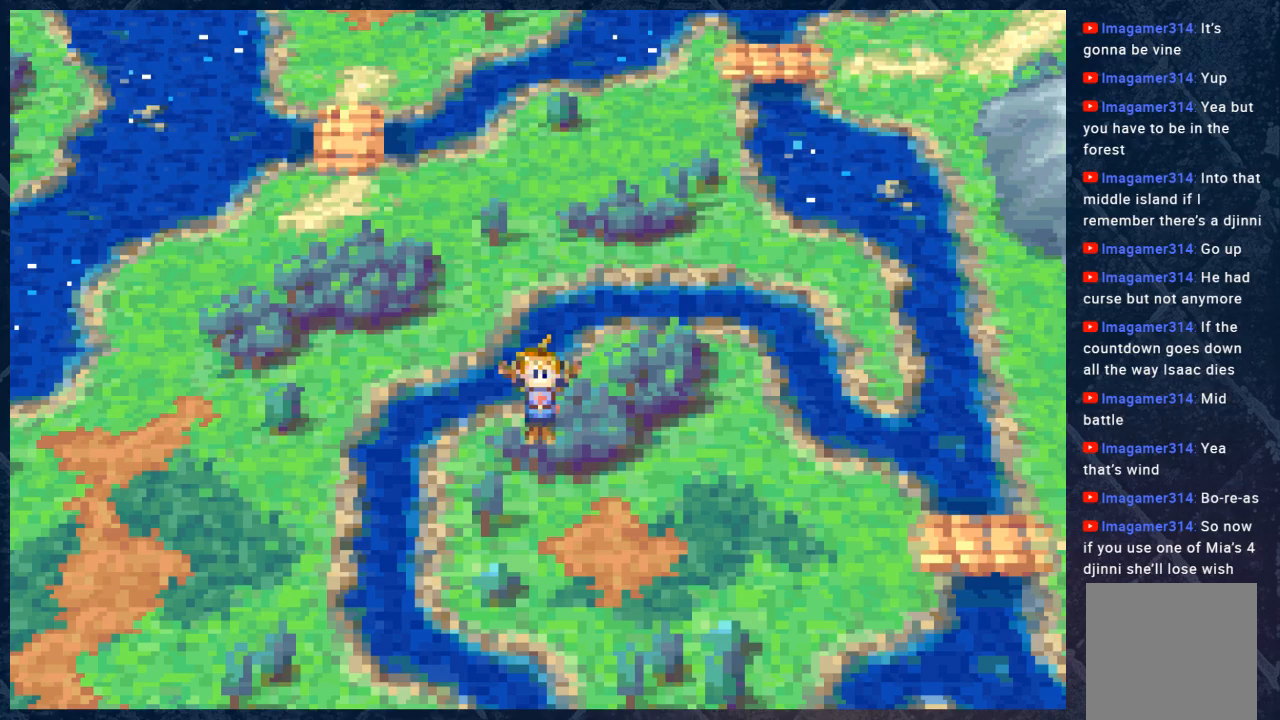
{"buttons": [], "left_stick": "center", "right_stick": "center", "events": [[133, "B", "up"]]}
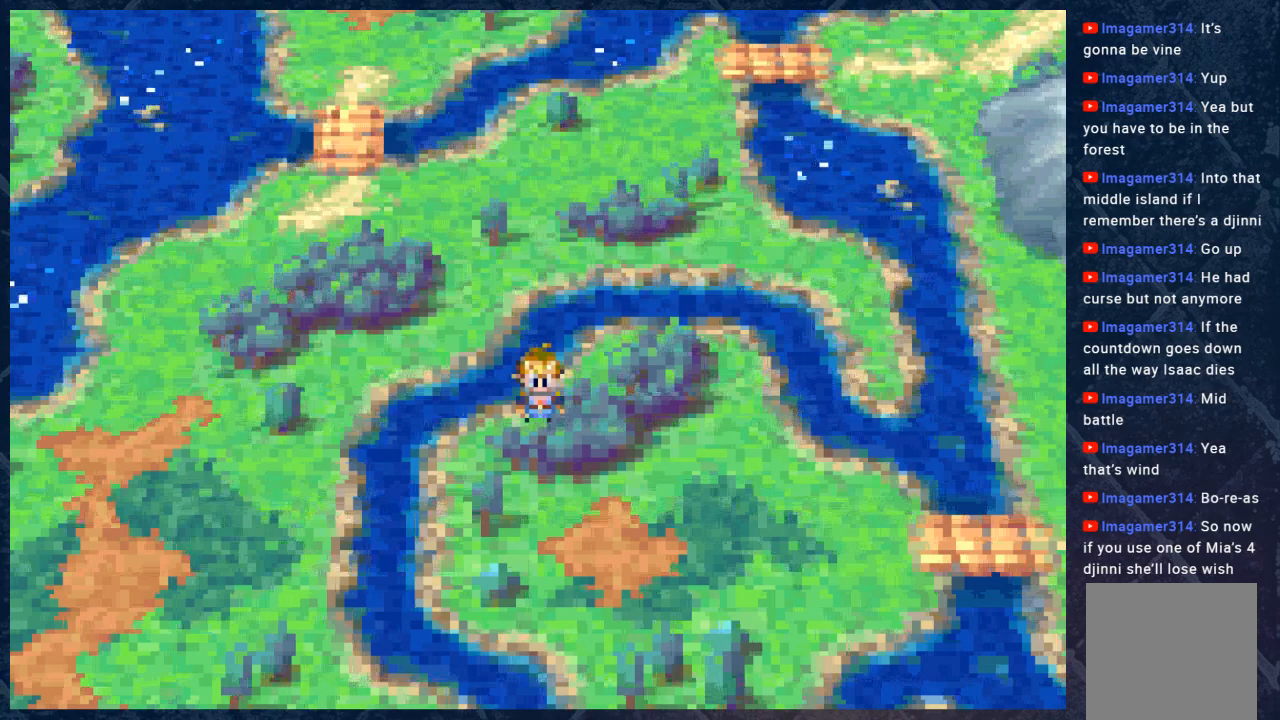
{"buttons": [], "left_stick": "center", "right_stick": "center", "events": []}
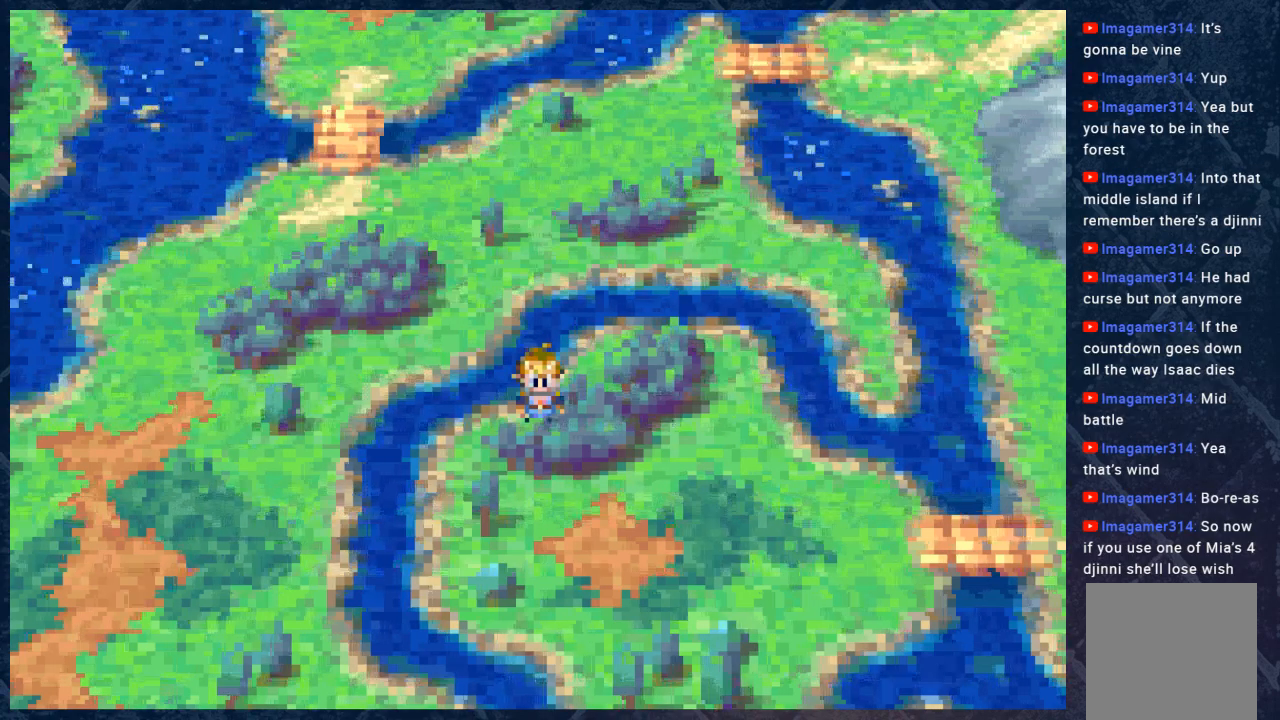
{"buttons": [], "left_stick": "center", "right_stick": "center", "events": [[417, "A", "down"], [483, "A", "up"]]}
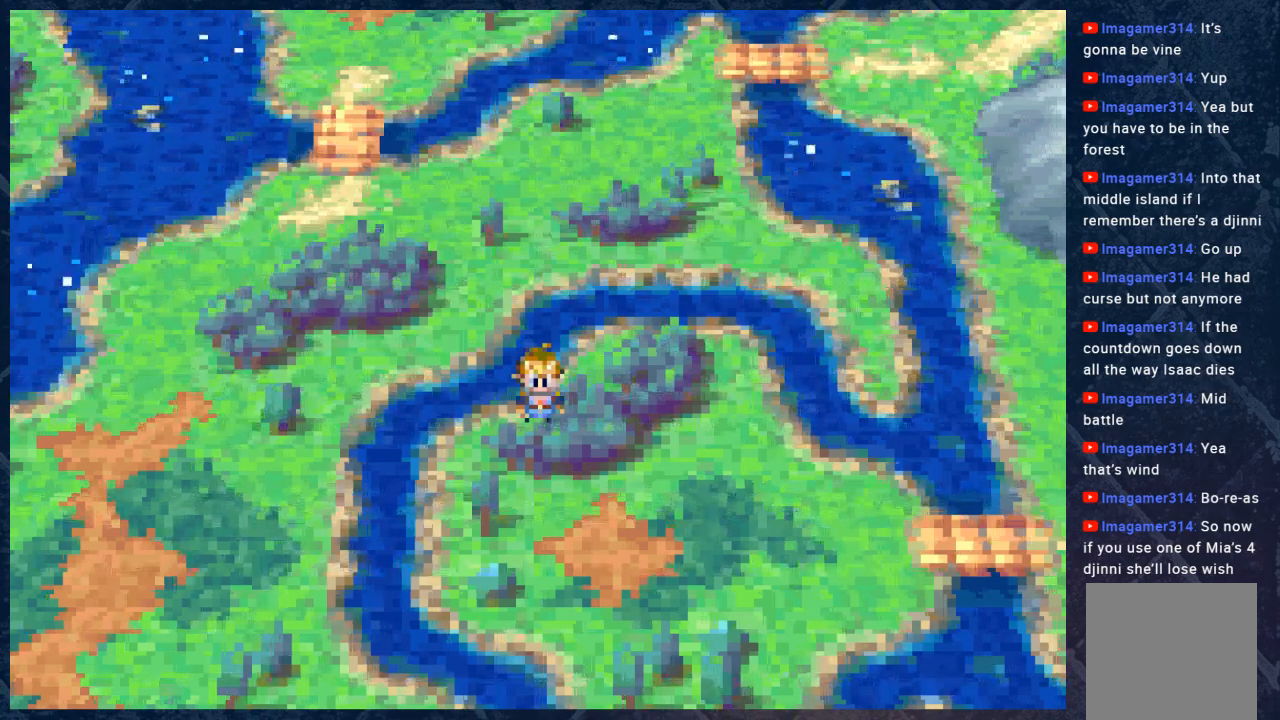
{"buttons": [], "left_stick": "center", "right_stick": "center", "events": []}
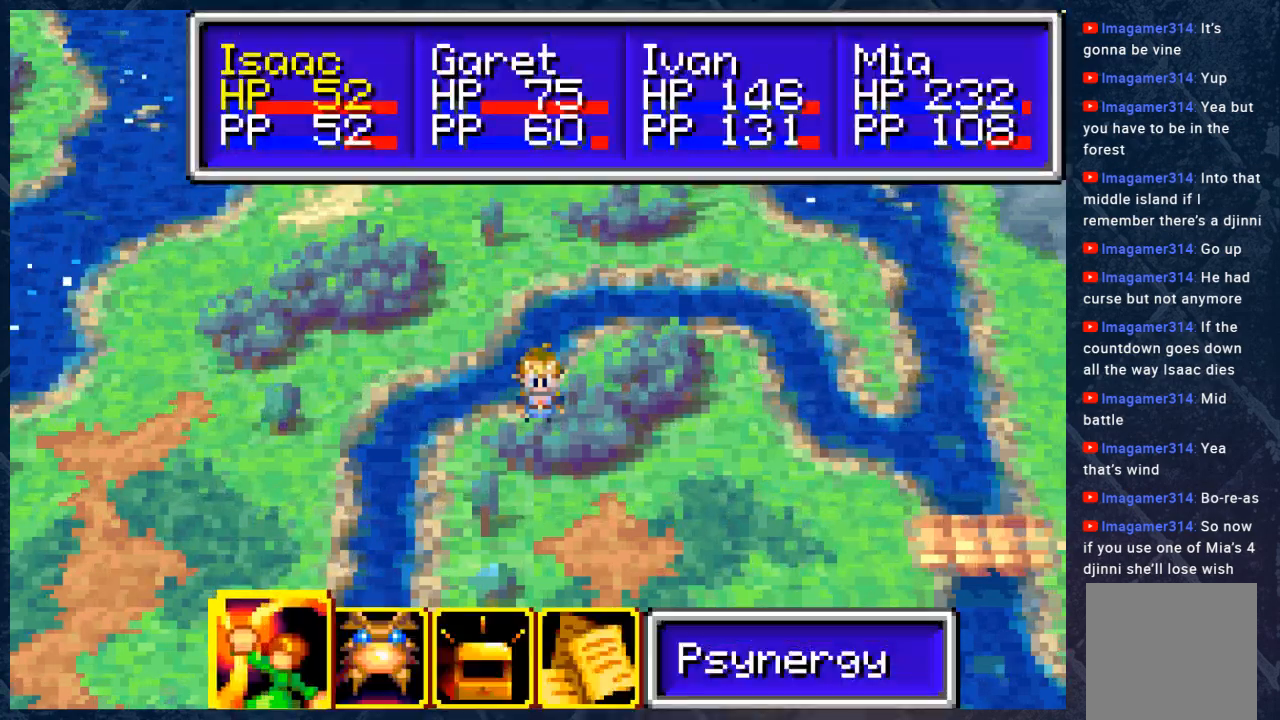
{"buttons": [], "left_stick": "center", "right_stick": "center", "events": []}
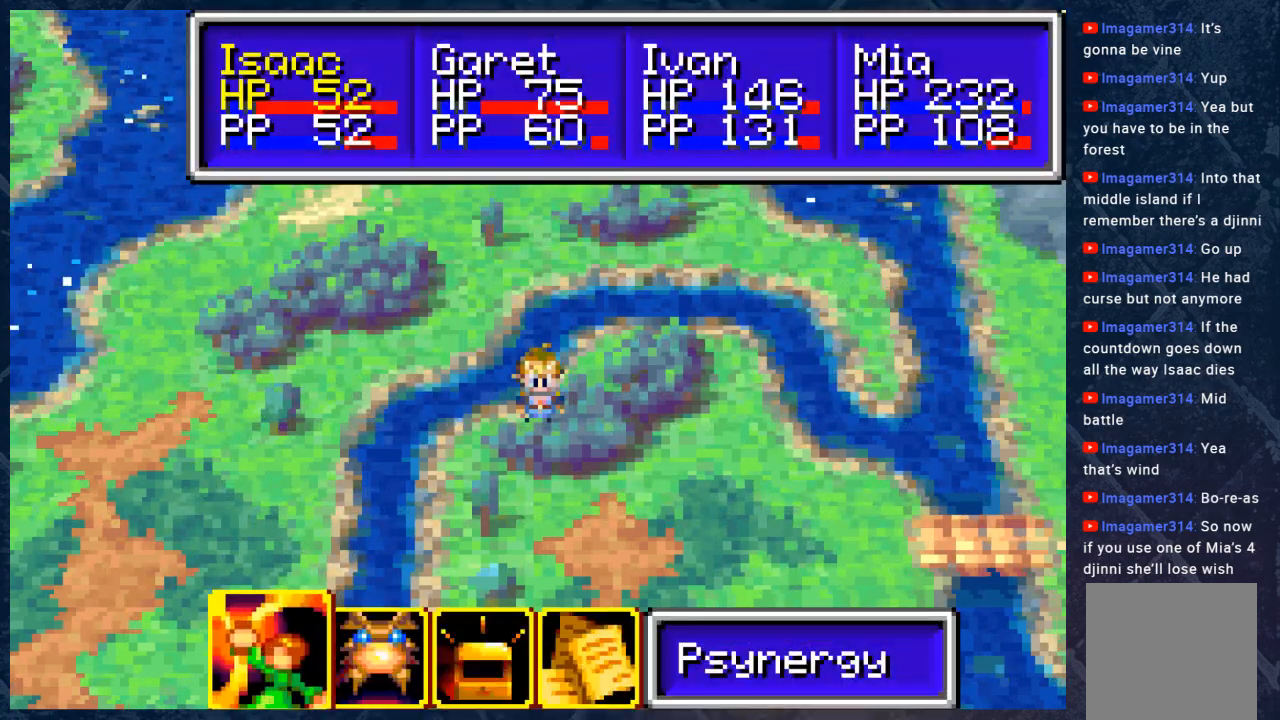
{"buttons": [], "left_stick": "center", "right_stick": "center", "events": [[433, "A", "down"], [500, "A", "up"]]}
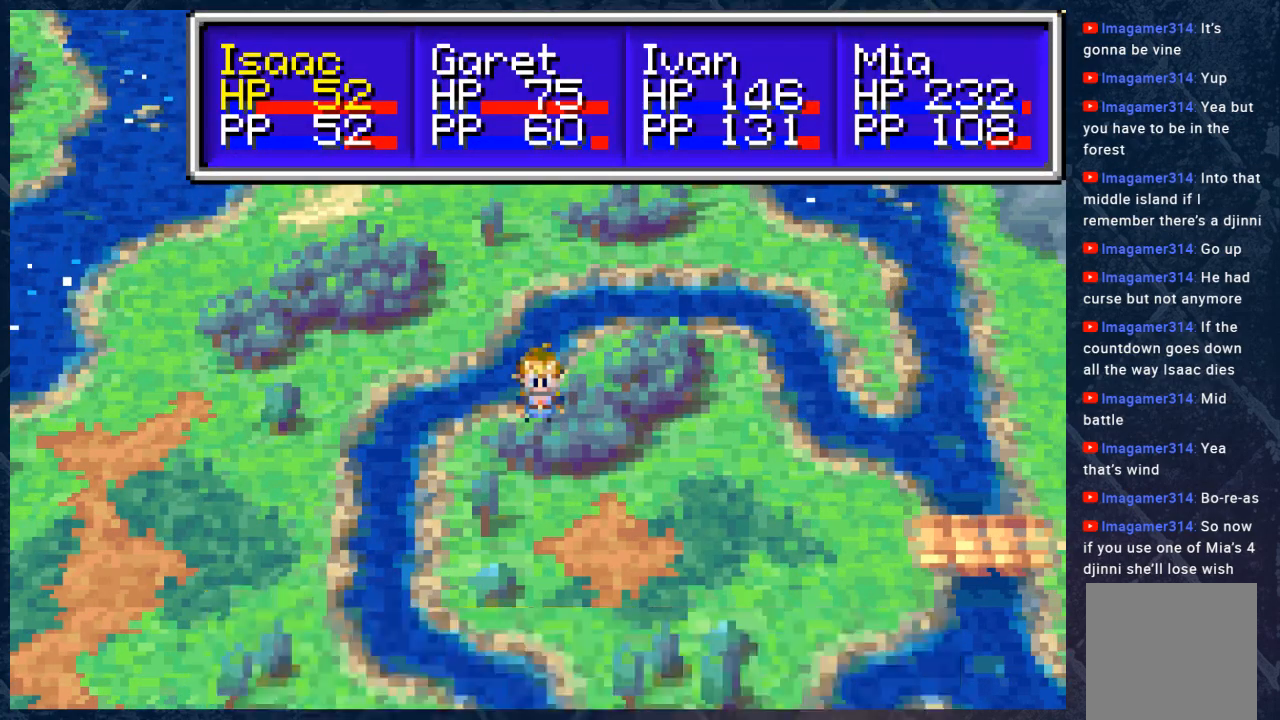
{"buttons": [], "left_stick": "center", "right_stick": "center", "events": []}
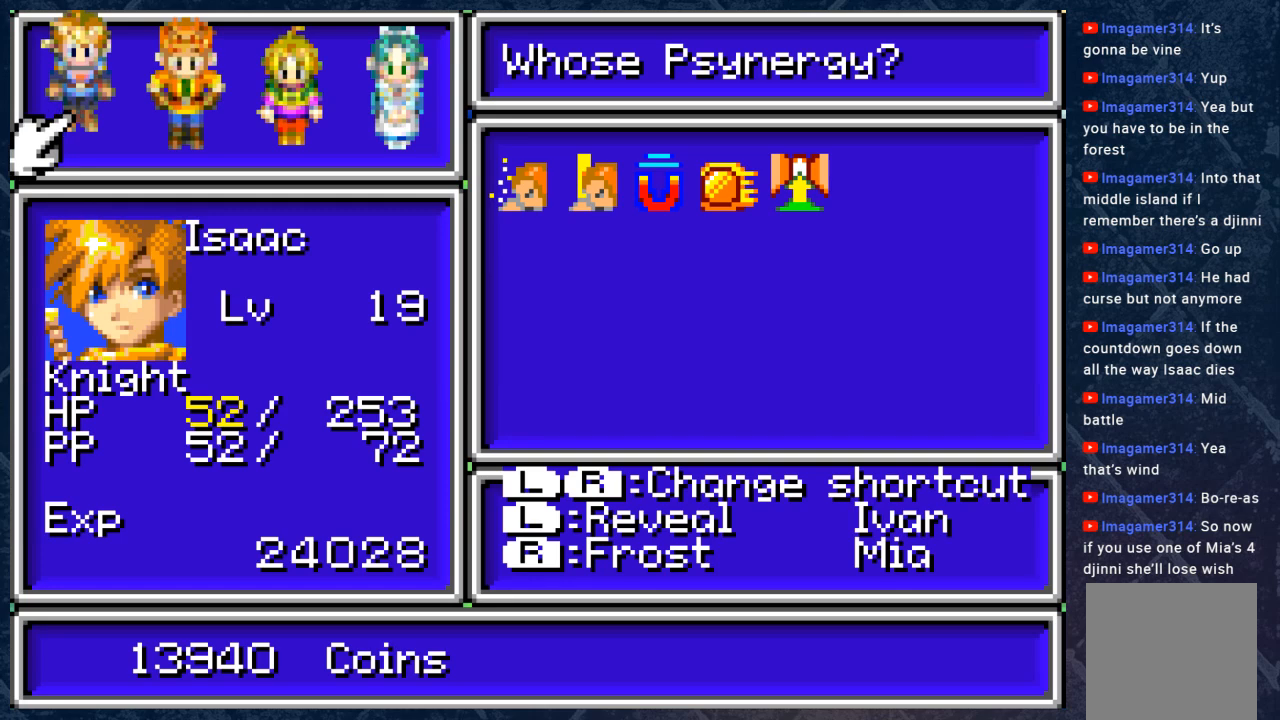
{"buttons": ["DPAD_RIGHT"], "left_stick": "center", "right_stick": "center", "events": [[100, "DPAD_RIGHT", "down"], [183, "DPAD_RIGHT", "up"], [267, "DPAD_RIGHT", "down"], [383, "DPAD_RIGHT", "up"], [483, "DPAD_RIGHT", "down"]]}
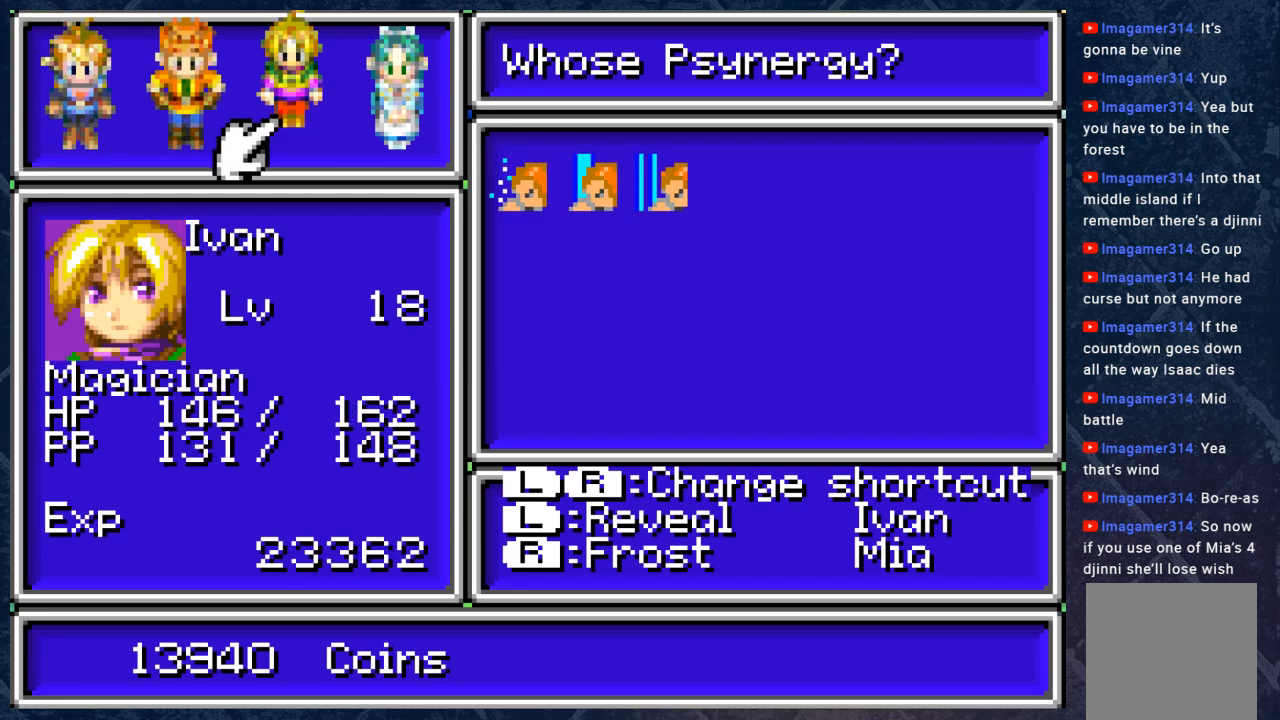
{"buttons": [], "left_stick": "center", "right_stick": "center", "events": [[50, "DPAD_RIGHT", "up"], [100, "A", "down"], [217, "A", "up"], [417, "DPAD_DOWN", "down"], [483, "DPAD_DOWN", "up"]]}
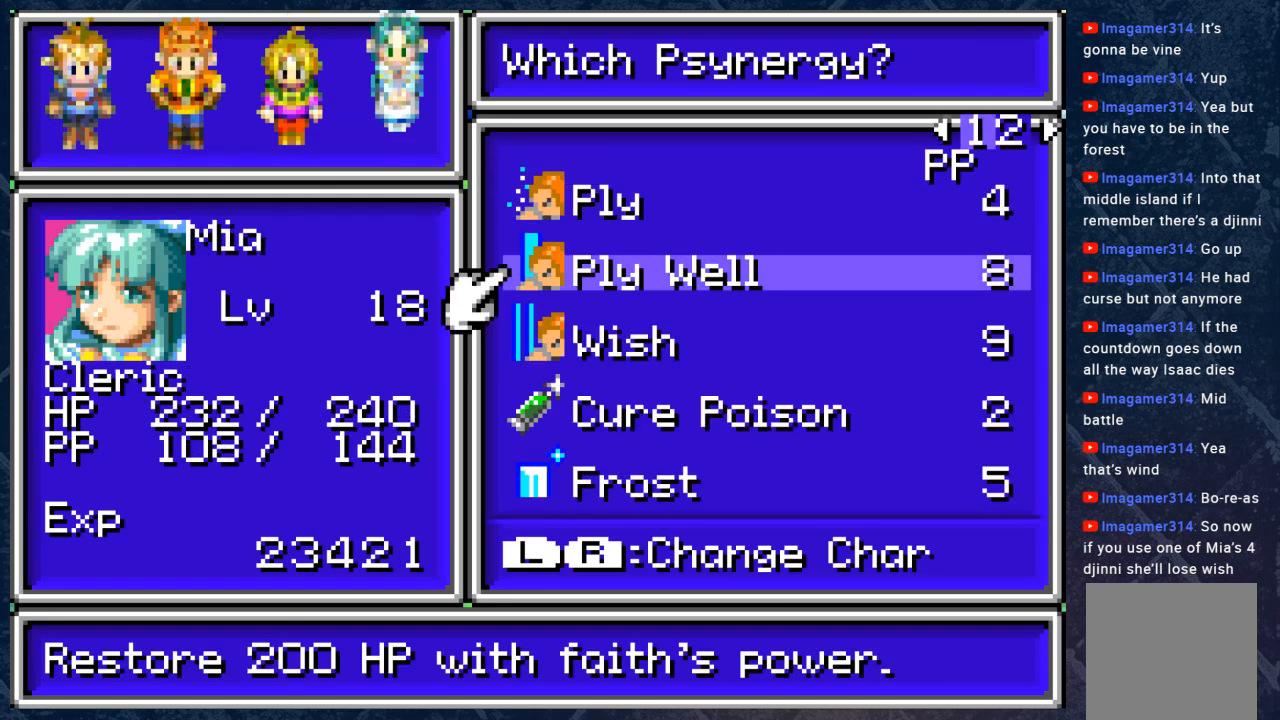
{"buttons": ["A"], "left_stick": "center", "right_stick": "center", "events": [[133, "DPAD_DOWN", "down"], [183, "DPAD_DOWN", "up"], [417, "A", "down"]]}
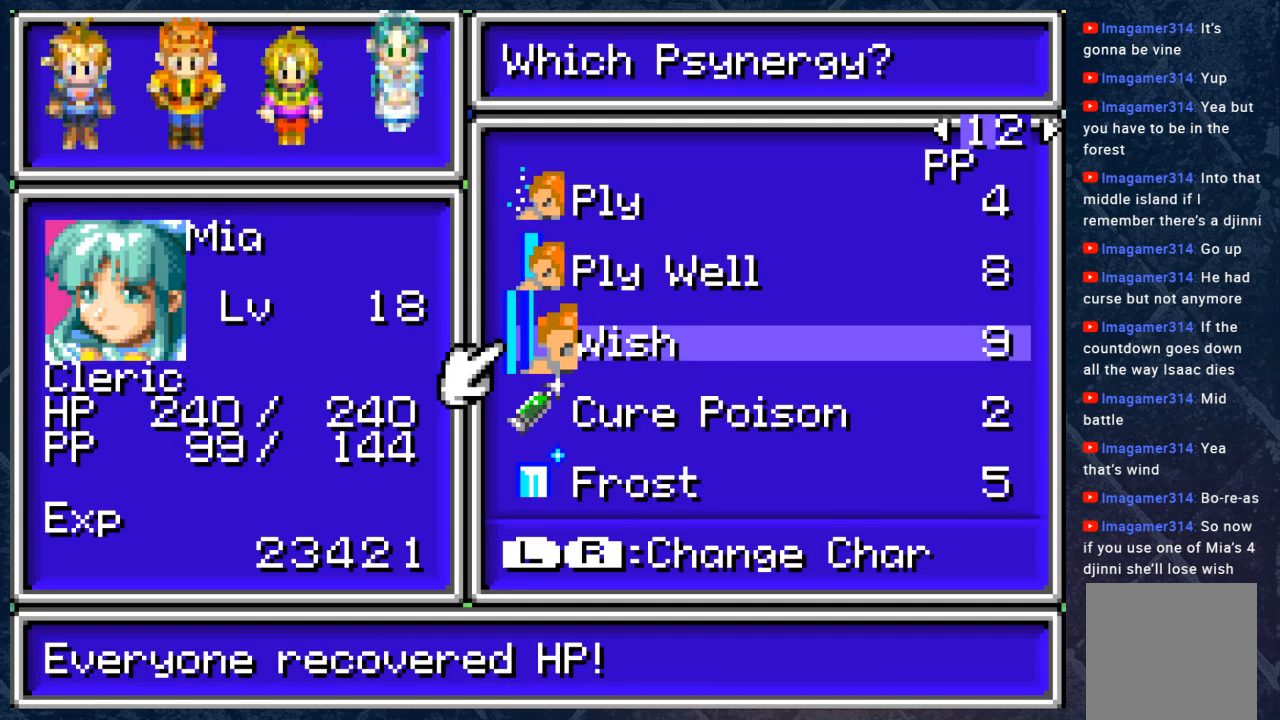
{"buttons": [], "left_stick": "center", "right_stick": "center", "events": [[33, "A", "up"]]}
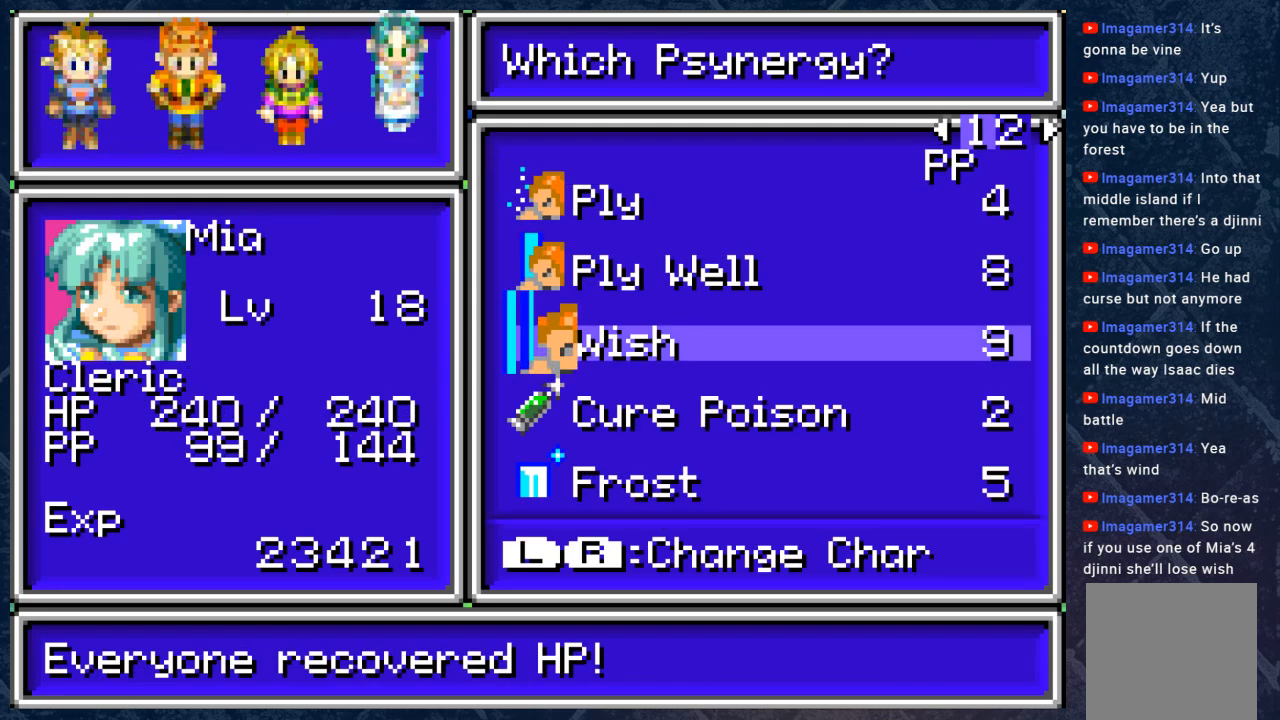
{"buttons": [], "left_stick": "center", "right_stick": "center", "events": [[267, "A", "down"], [367, "A", "up"]]}
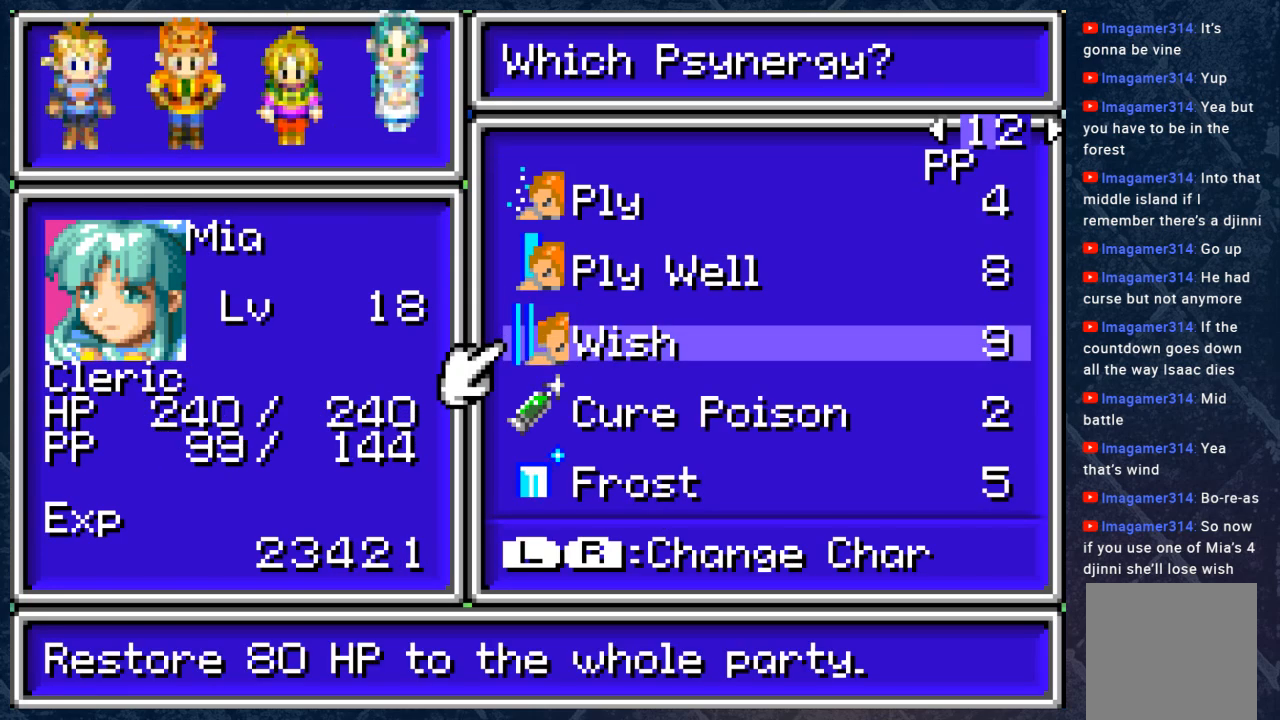
{"buttons": [], "left_stick": "center", "right_stick": "center", "events": [[317, "A", "down"], [400, "A", "up"]]}
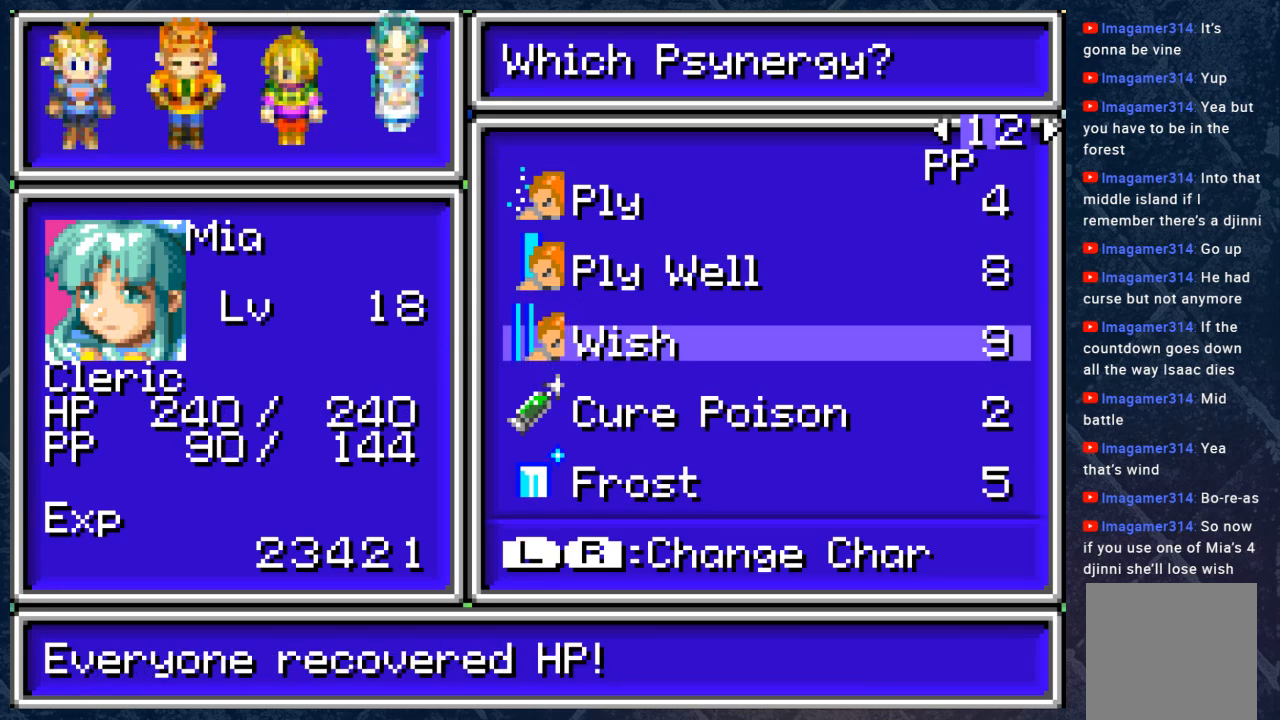
{"buttons": [], "left_stick": "center", "right_stick": "center", "events": [[317, "B", "down"], [433, "B", "up"]]}
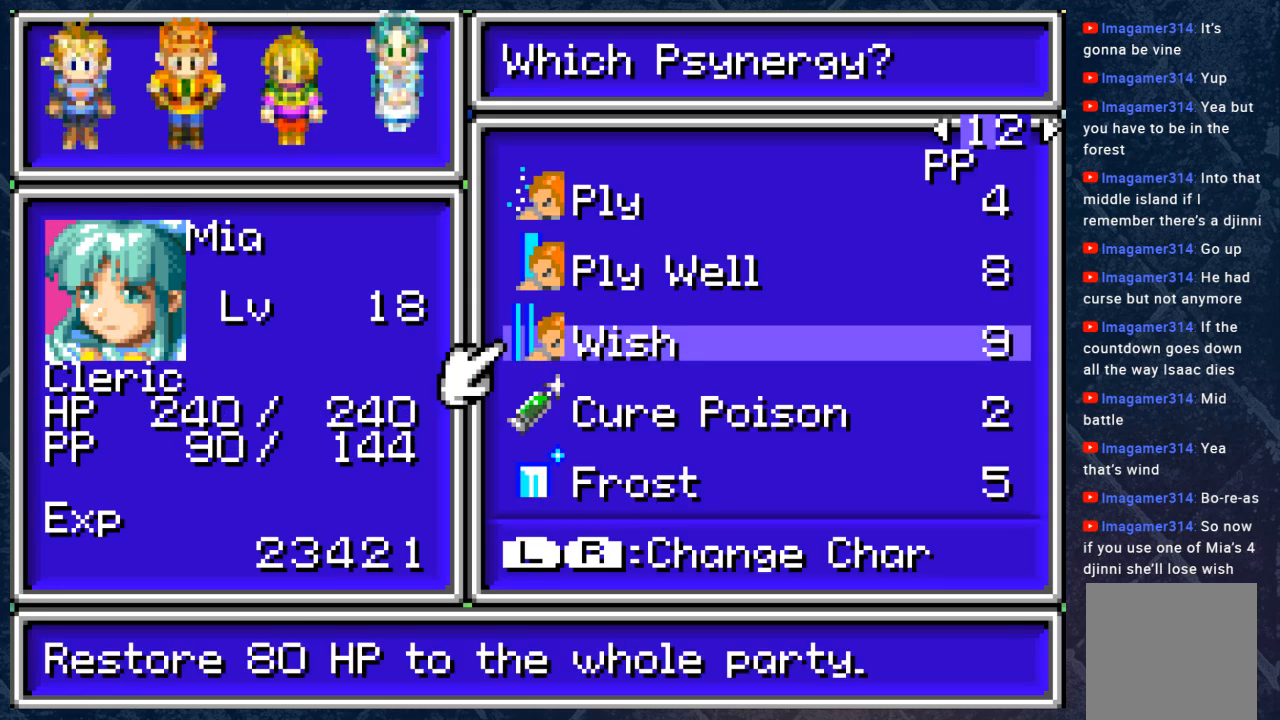
{"buttons": [], "left_stick": "center", "right_stick": "center", "events": [[50, "B", "down"], [133, "B", "up"]]}
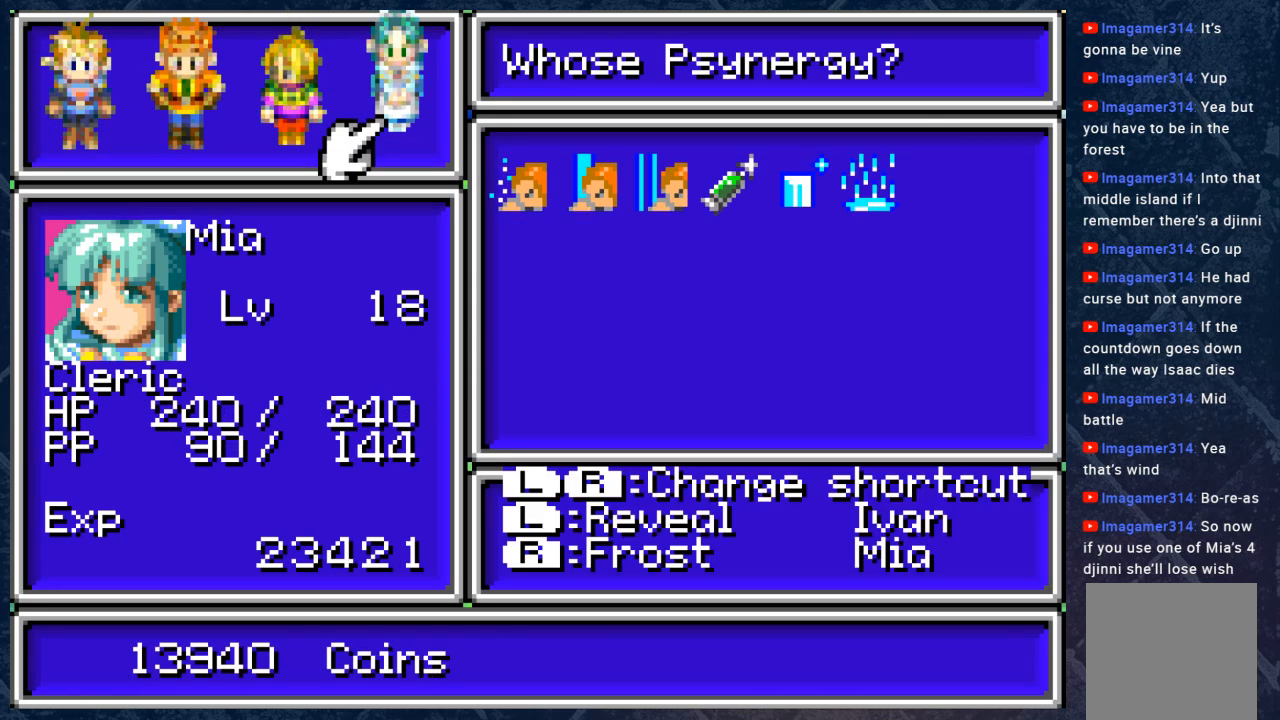
{"buttons": [], "left_stick": "center", "right_stick": "center", "events": [[33, "B", "down"], [100, "B", "up"]]}
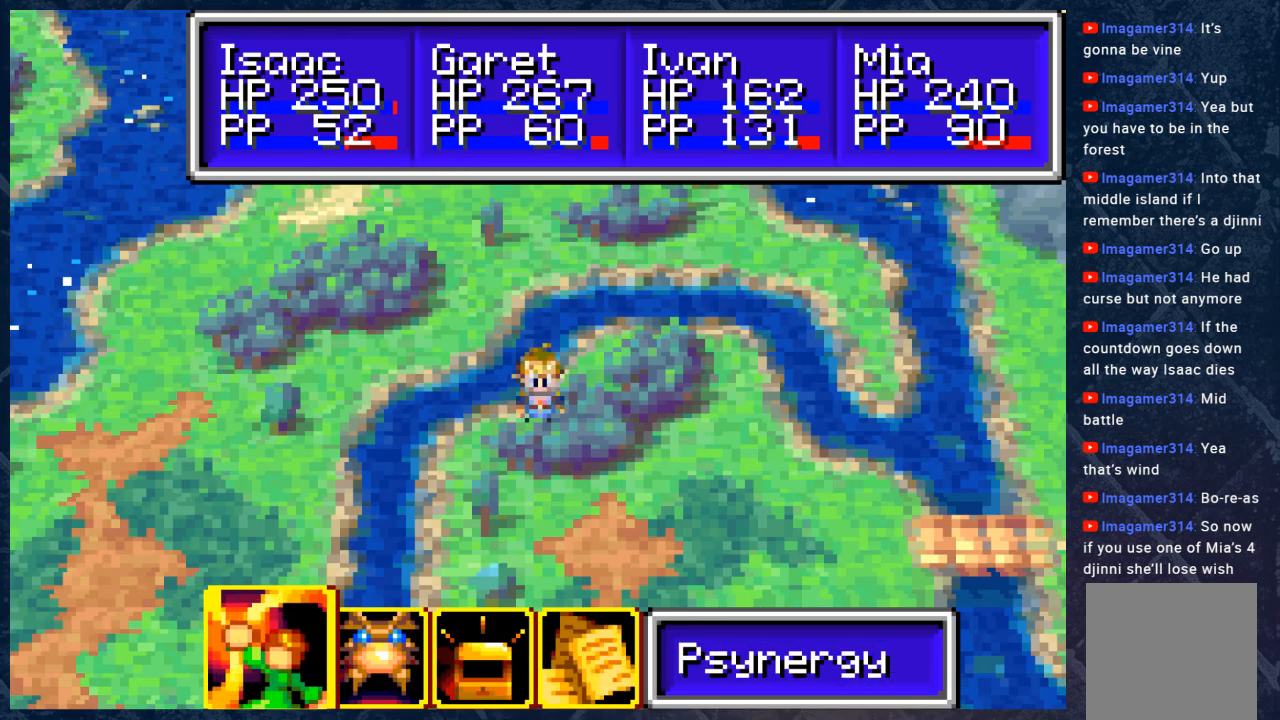
{"buttons": [], "left_stick": "center", "right_stick": "center", "events": []}
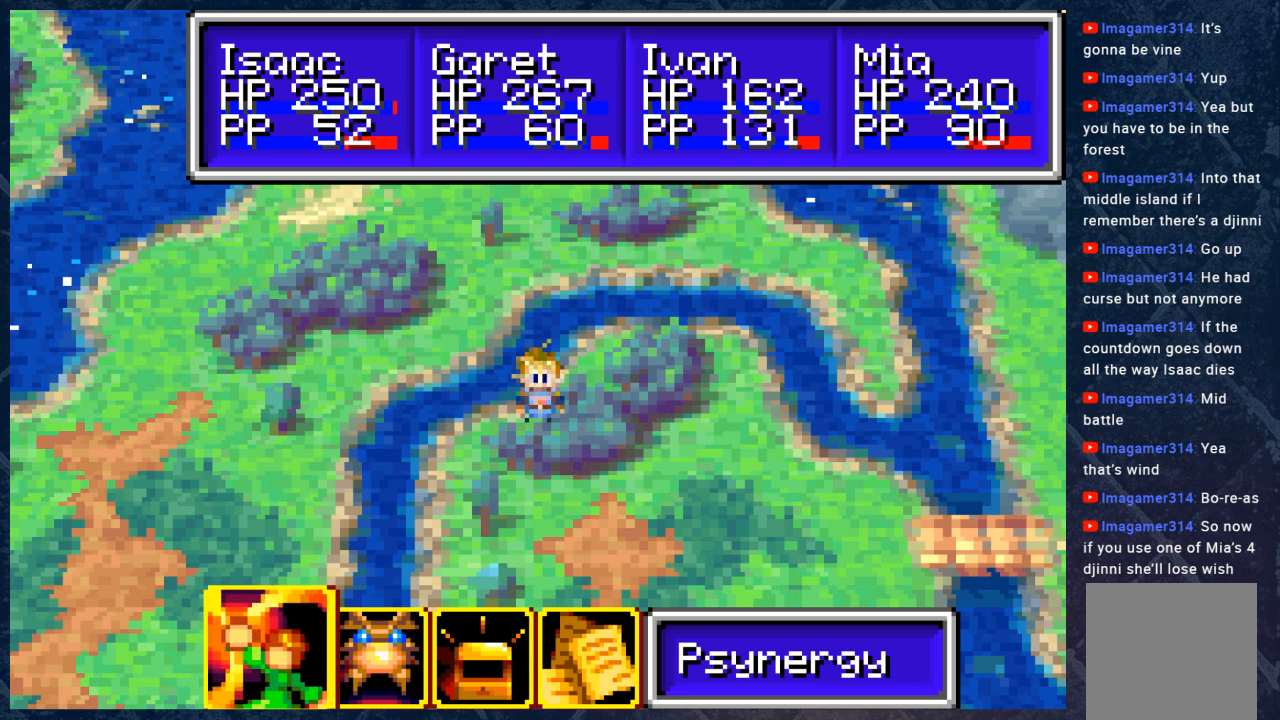
{"buttons": [], "left_stick": "center", "right_stick": "center", "events": []}
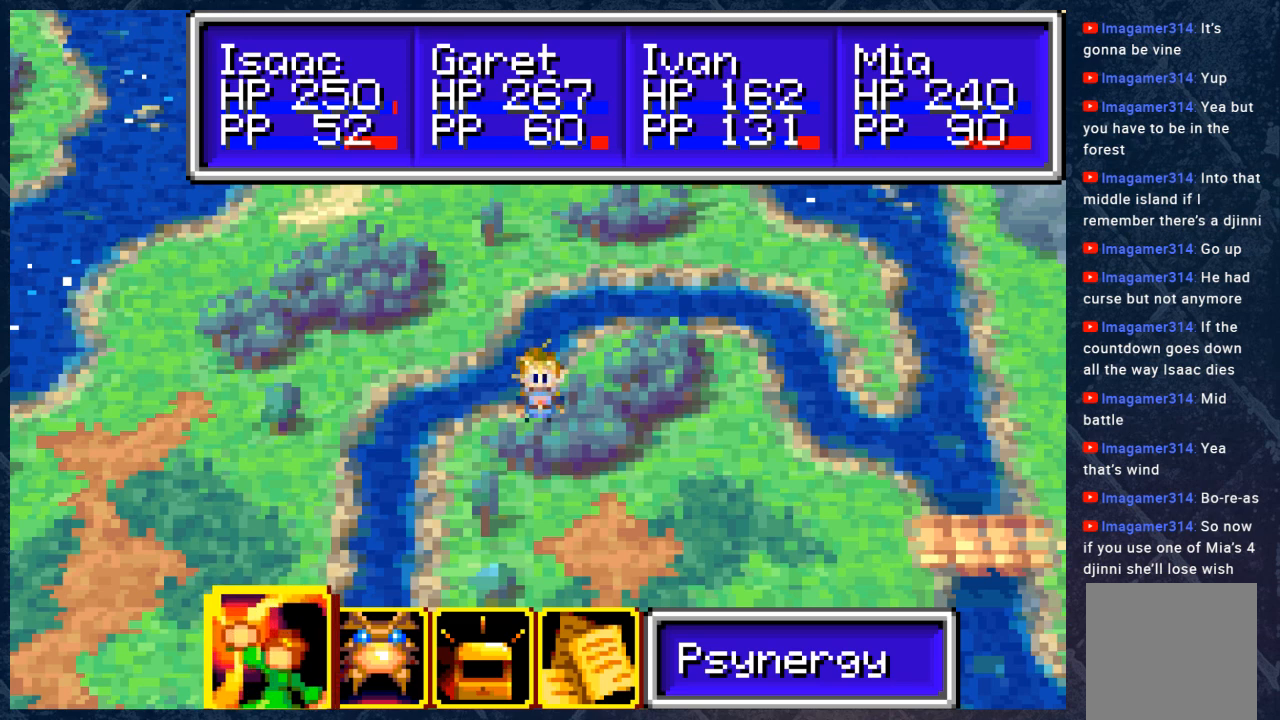
{"buttons": [], "left_stick": "center", "right_stick": "center", "events": []}
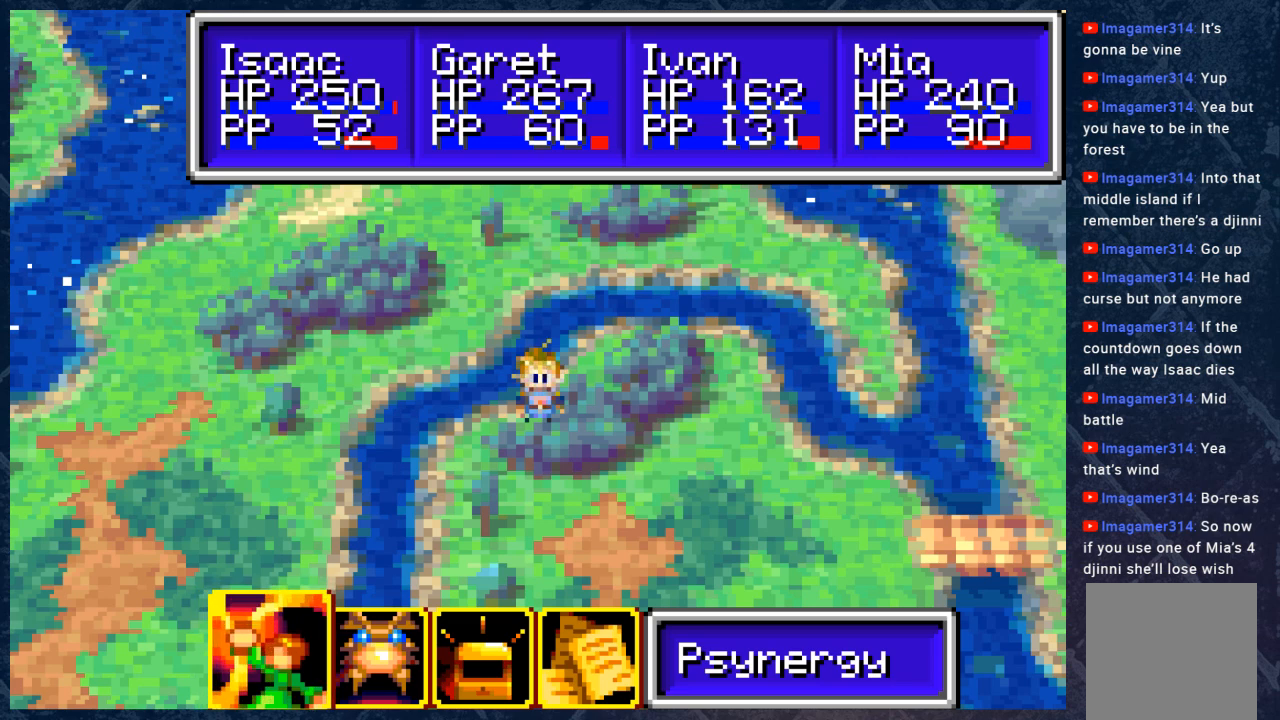
{"buttons": [], "left_stick": "center", "right_stick": "center", "events": [[300, "DPAD_RIGHT", "down"], [350, "DPAD_RIGHT", "up"]]}